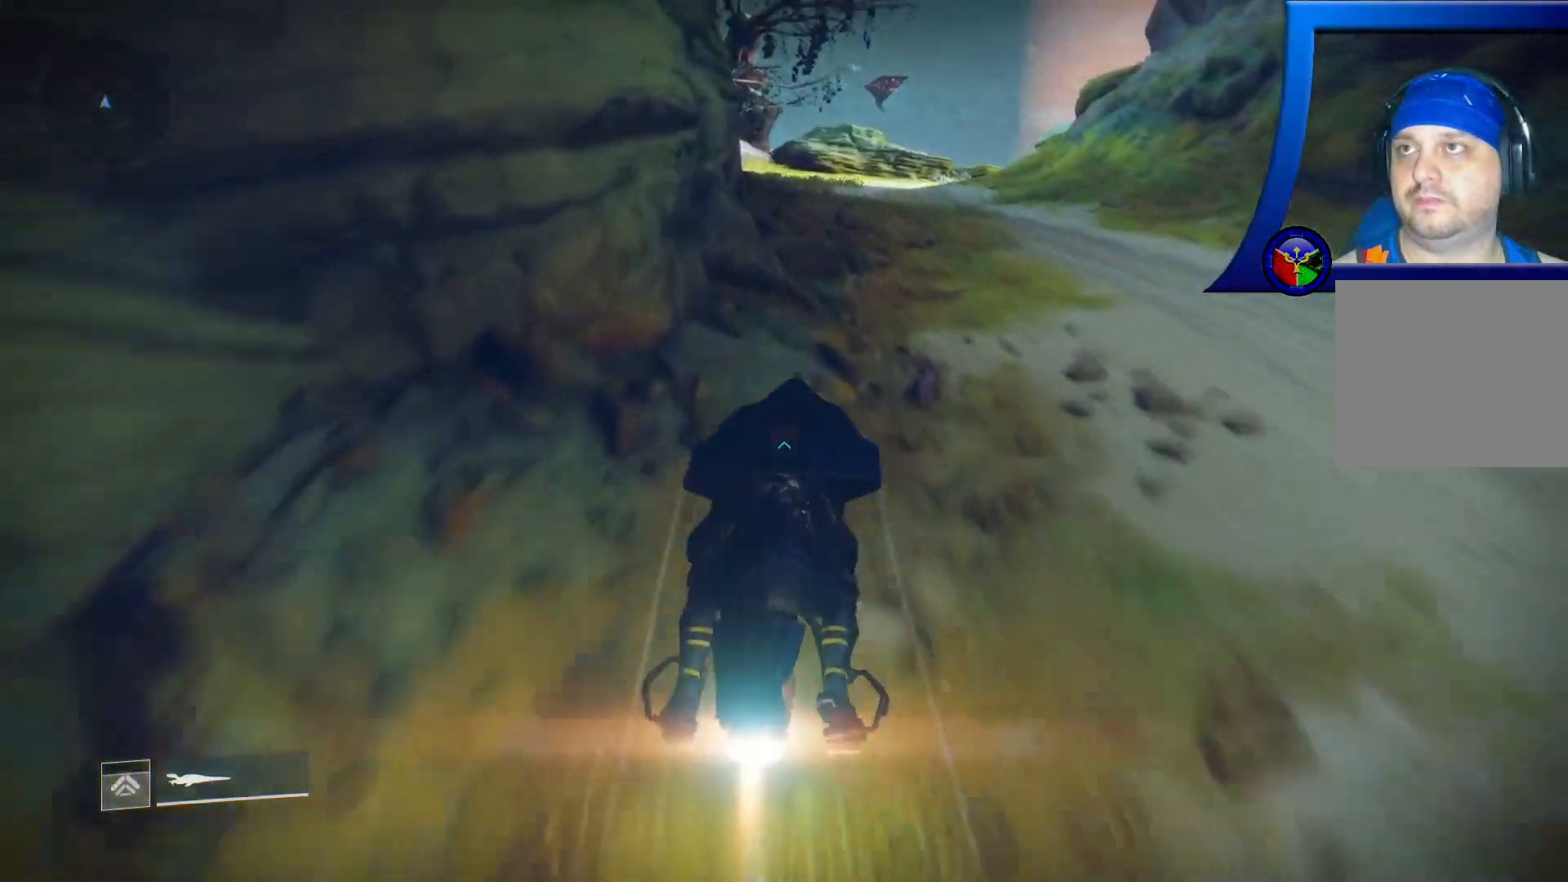
Gameplay with a controller (Xbox layout); each line is a JSON object with the inputs held at the frame after it. "events" lists button and stick changes between this image and that frame as [ms after this image, input, new state], when the widget could be followed in between. Not read: HOME.
{"buttons": ["L2"], "left_stick": "up", "right_stick": "center", "events": [[133, "L1", "down"], [317, "L1", "up"]]}
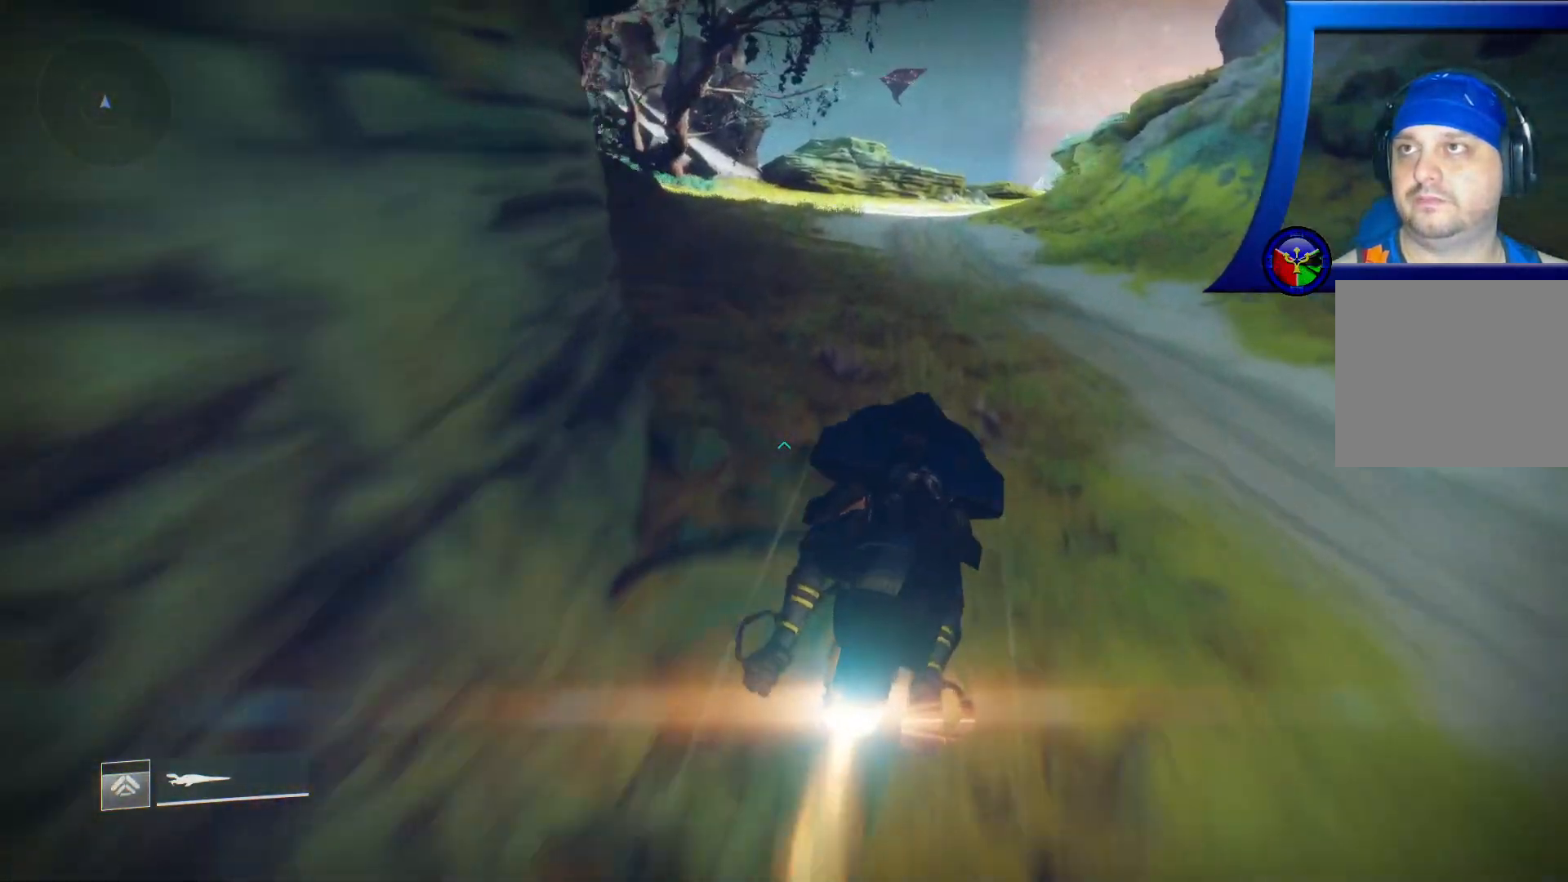
{"buttons": ["L2"], "left_stick": "up", "right_stick": "center", "events": []}
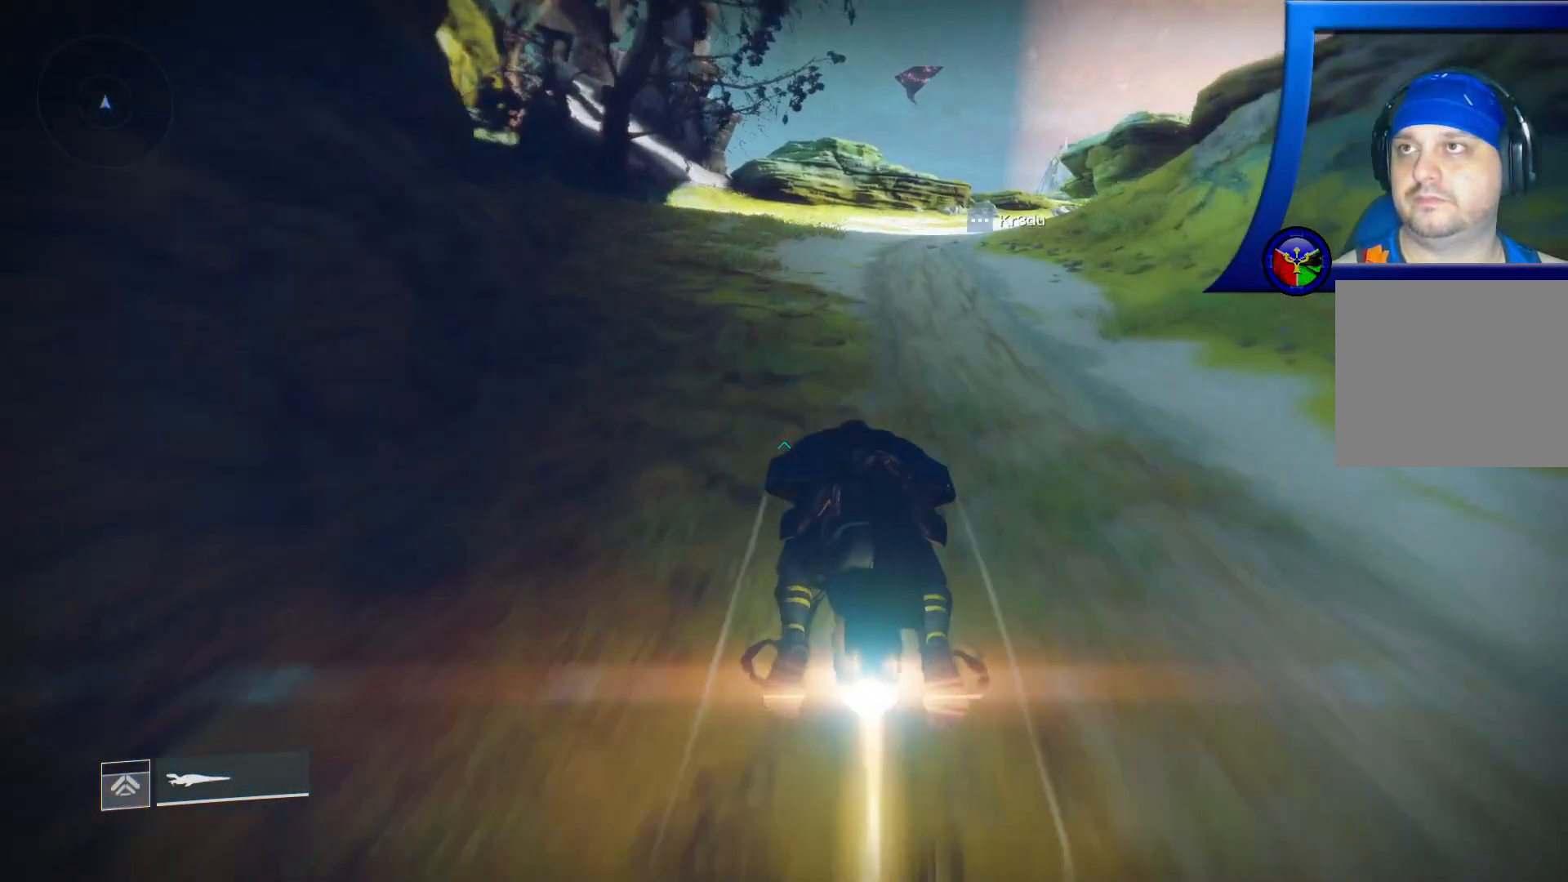
{"buttons": ["L2"], "left_stick": "up", "right_stick": "right", "events": [[450, "right_stick", "right"]]}
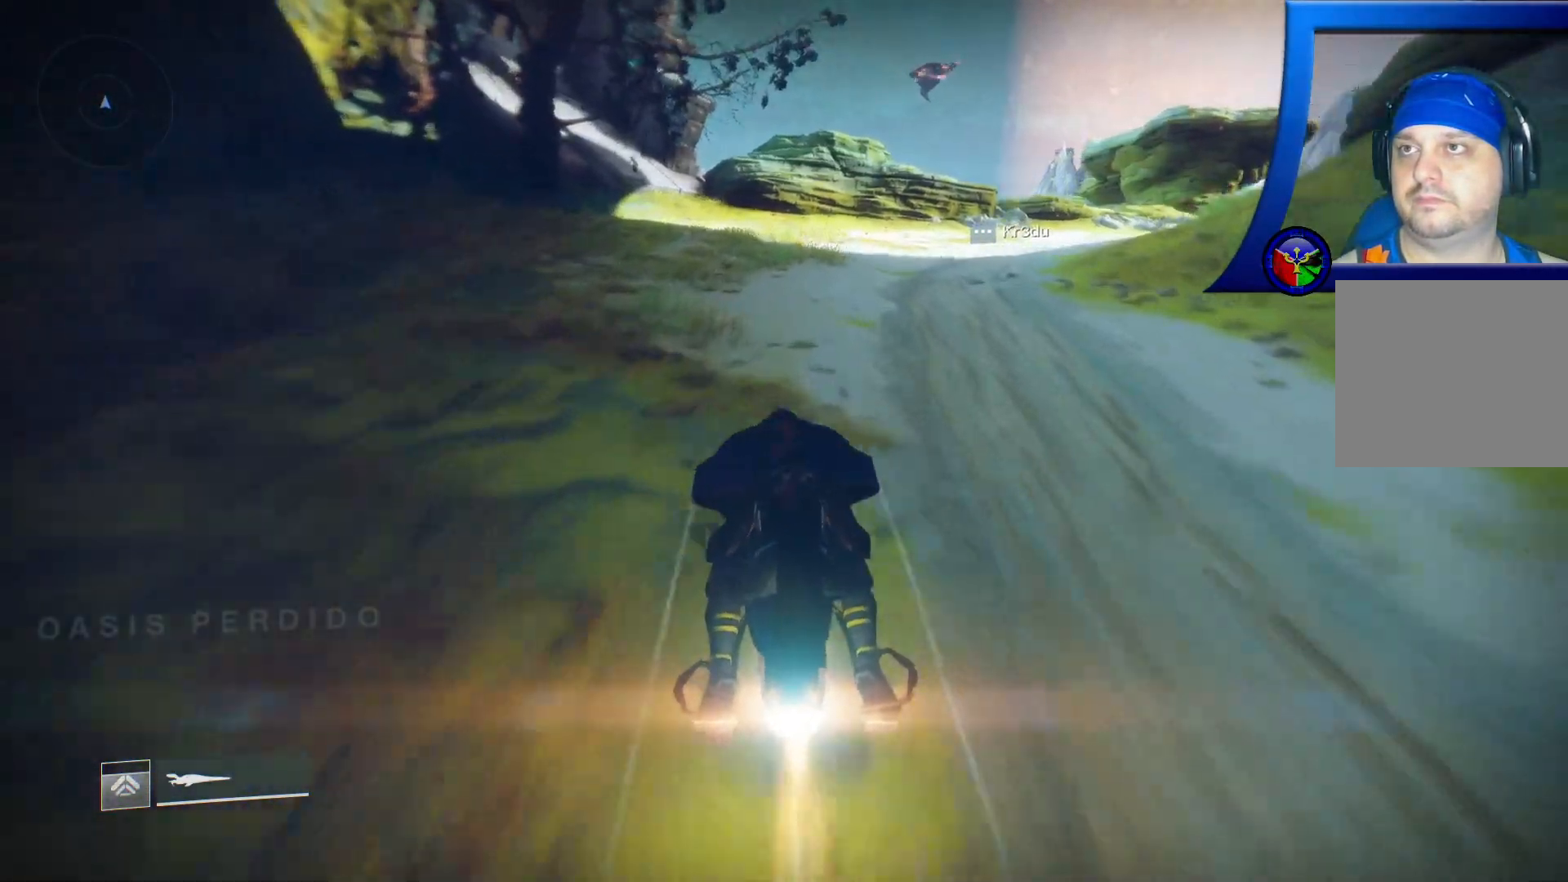
{"buttons": ["L2"], "left_stick": "up-right", "right_stick": "right", "events": [[433, "left_stick", "up-right"]]}
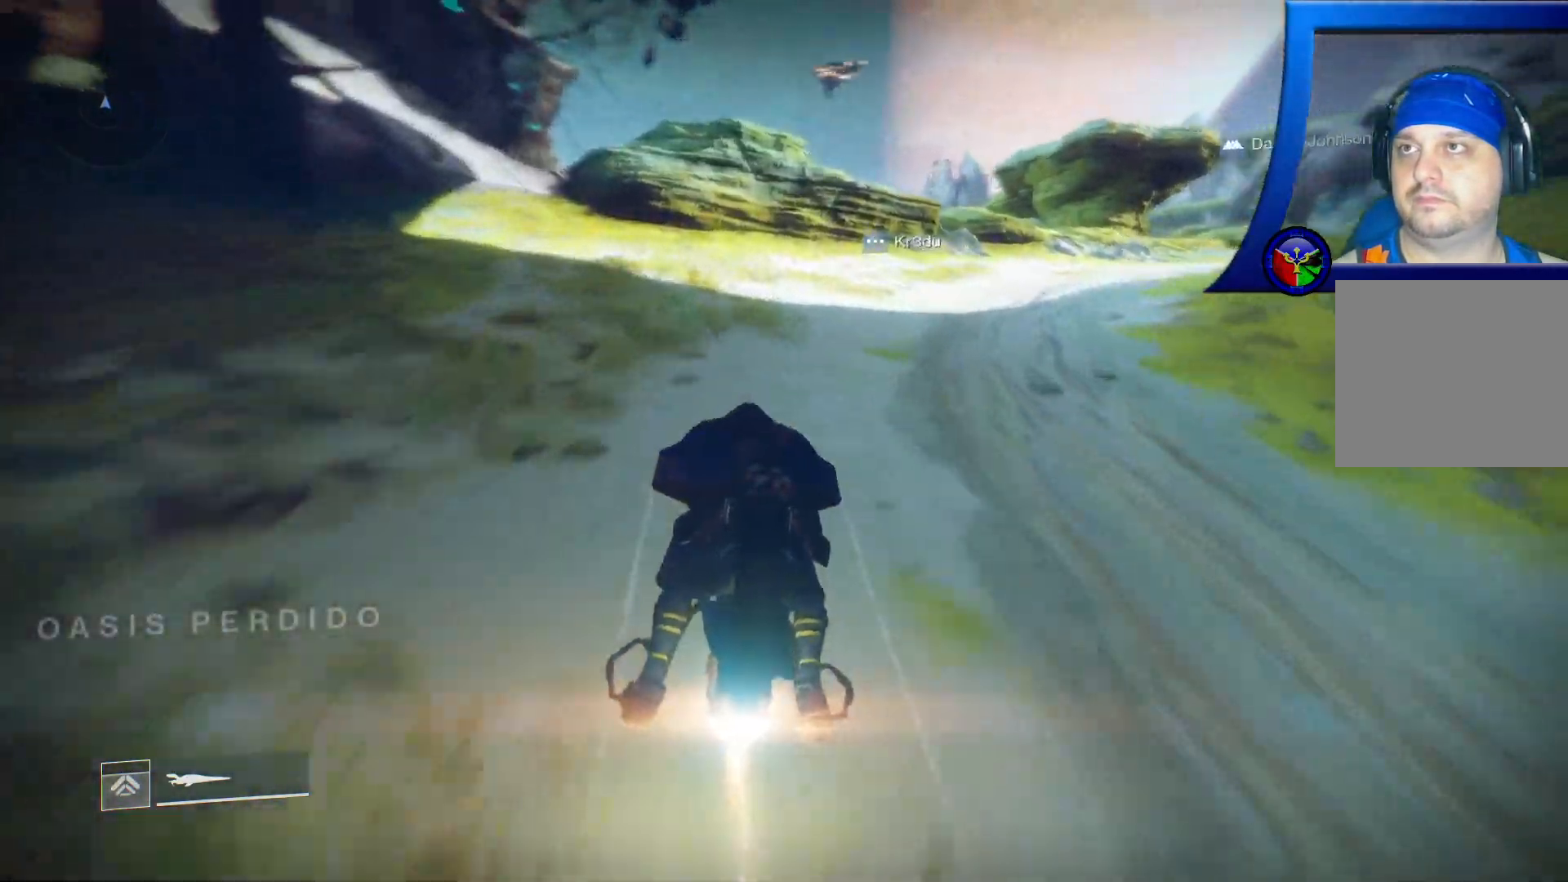
{"buttons": ["L2"], "left_stick": "up-right", "right_stick": "center", "events": [[483, "right_stick", "center"]]}
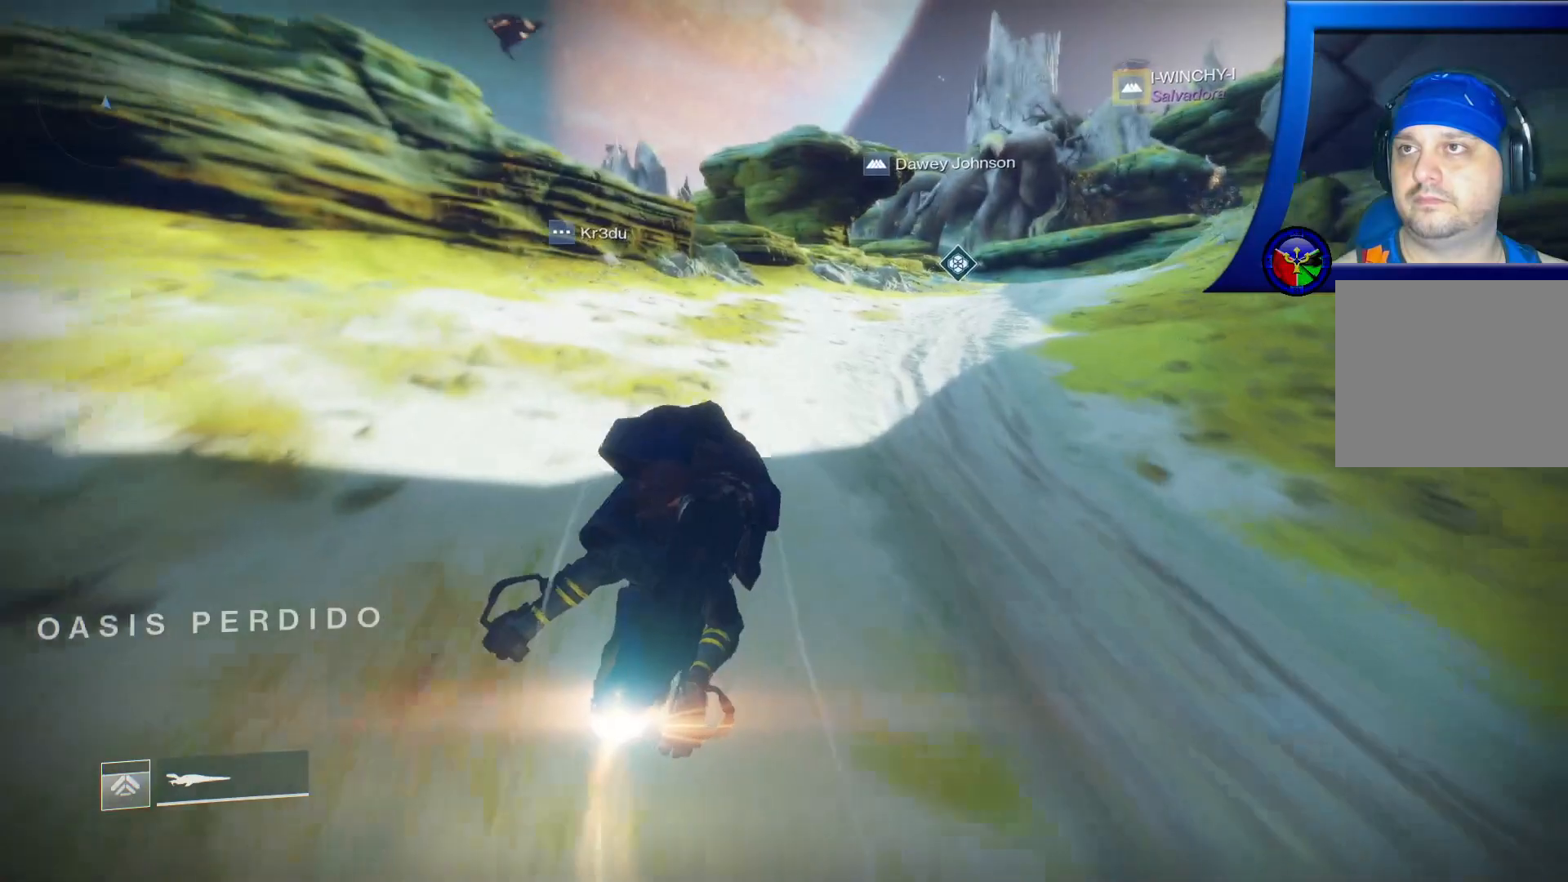
{"buttons": ["L2"], "left_stick": "up-right", "right_stick": "right", "events": [[233, "right_stick", "right"]]}
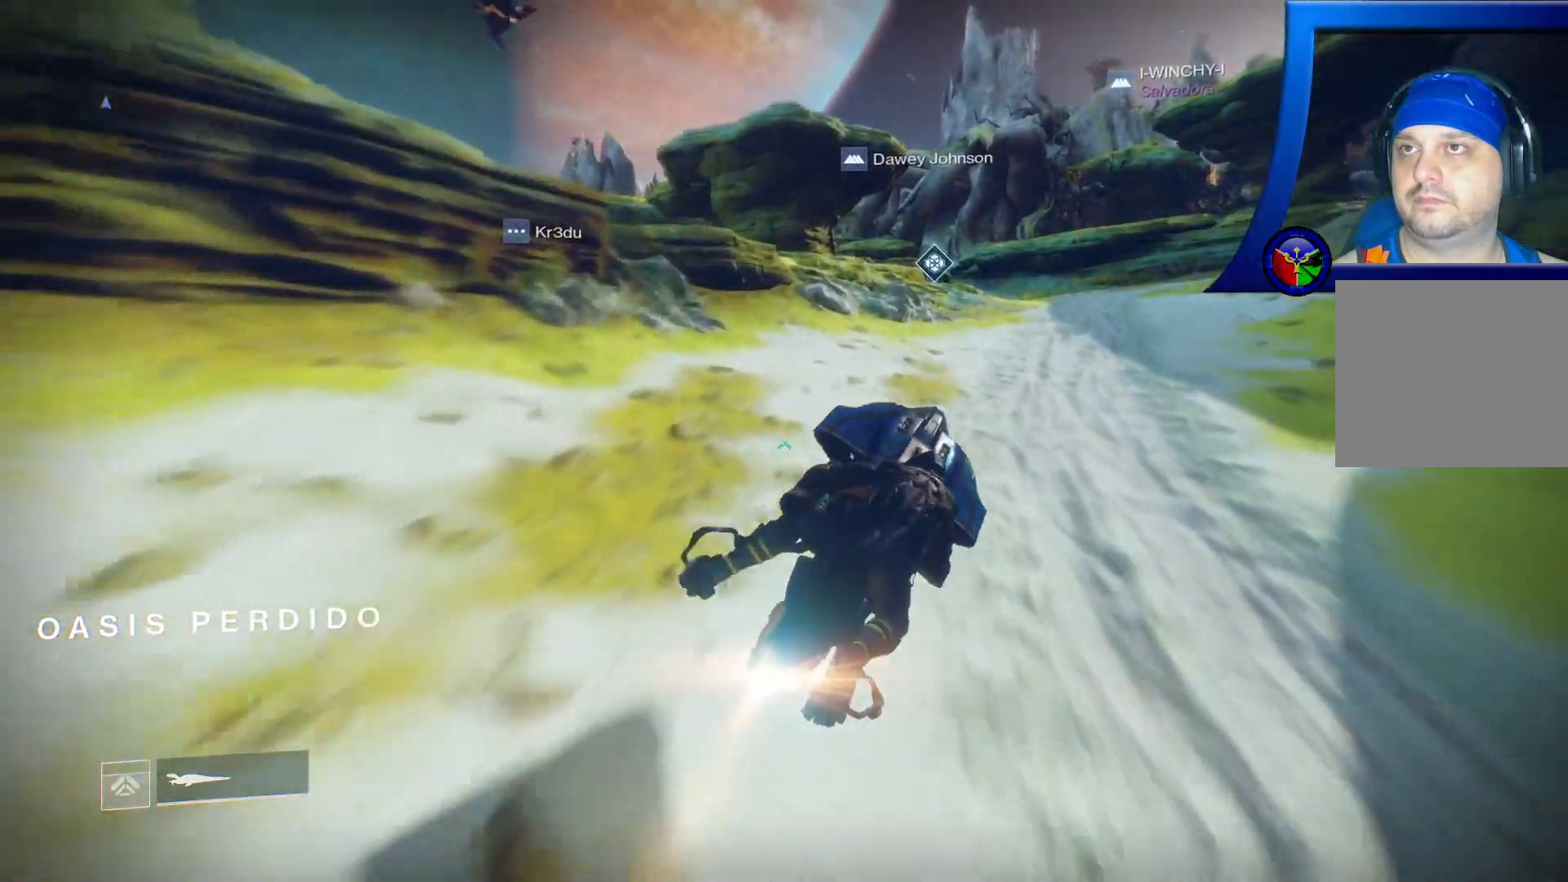
{"buttons": ["L2"], "left_stick": "up", "right_stick": "center", "events": [[417, "left_stick", "up"], [433, "right_stick", "center"]]}
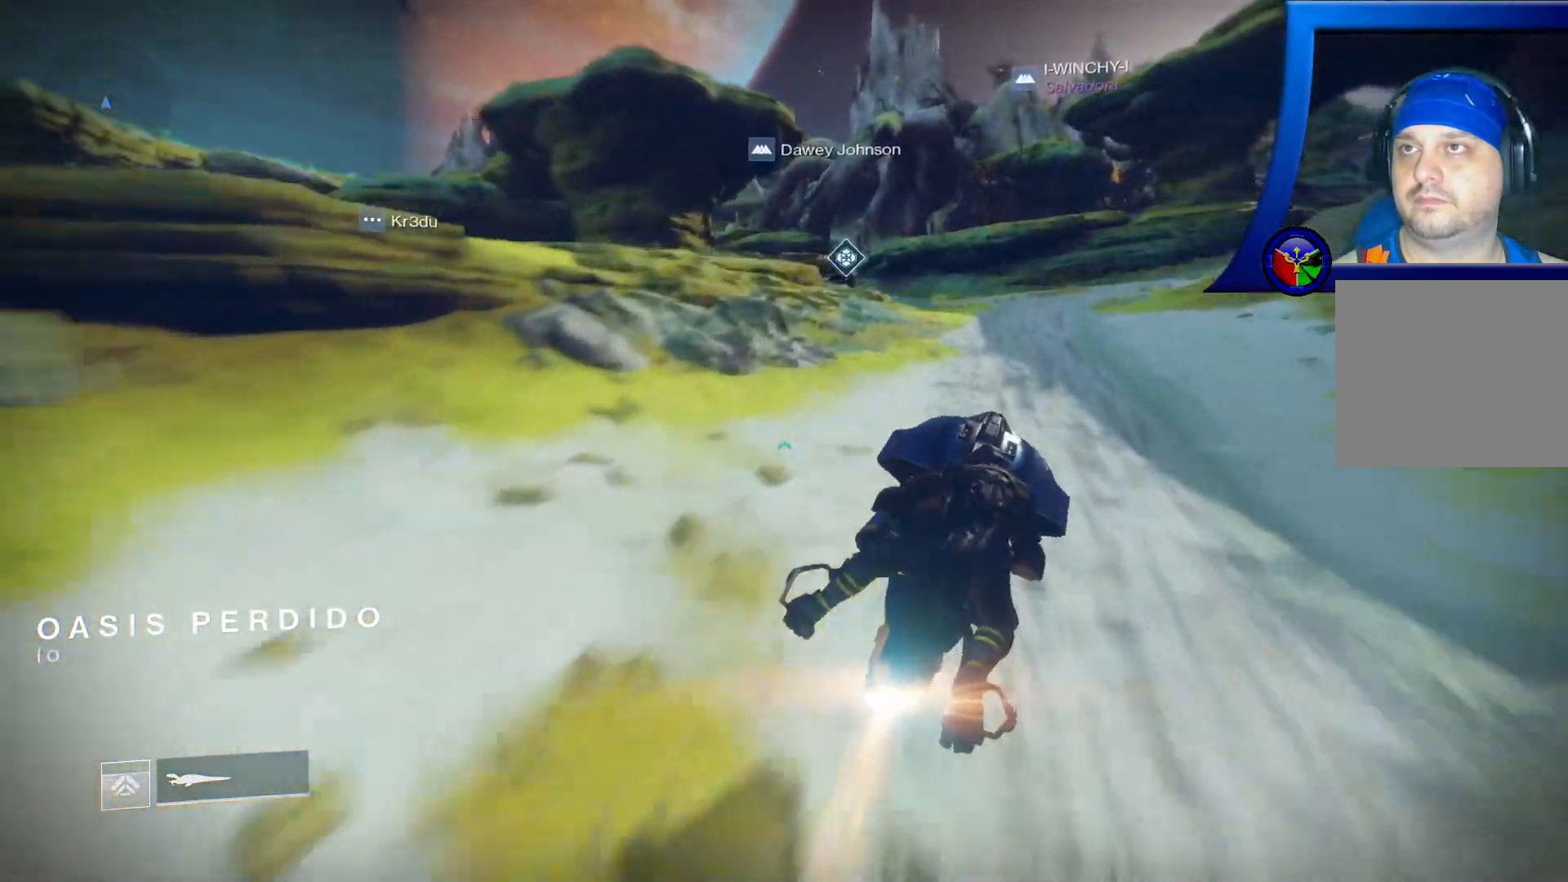
{"buttons": ["L2"], "left_stick": "up-right", "right_stick": "center", "events": [[333, "left_stick", "up-right"]]}
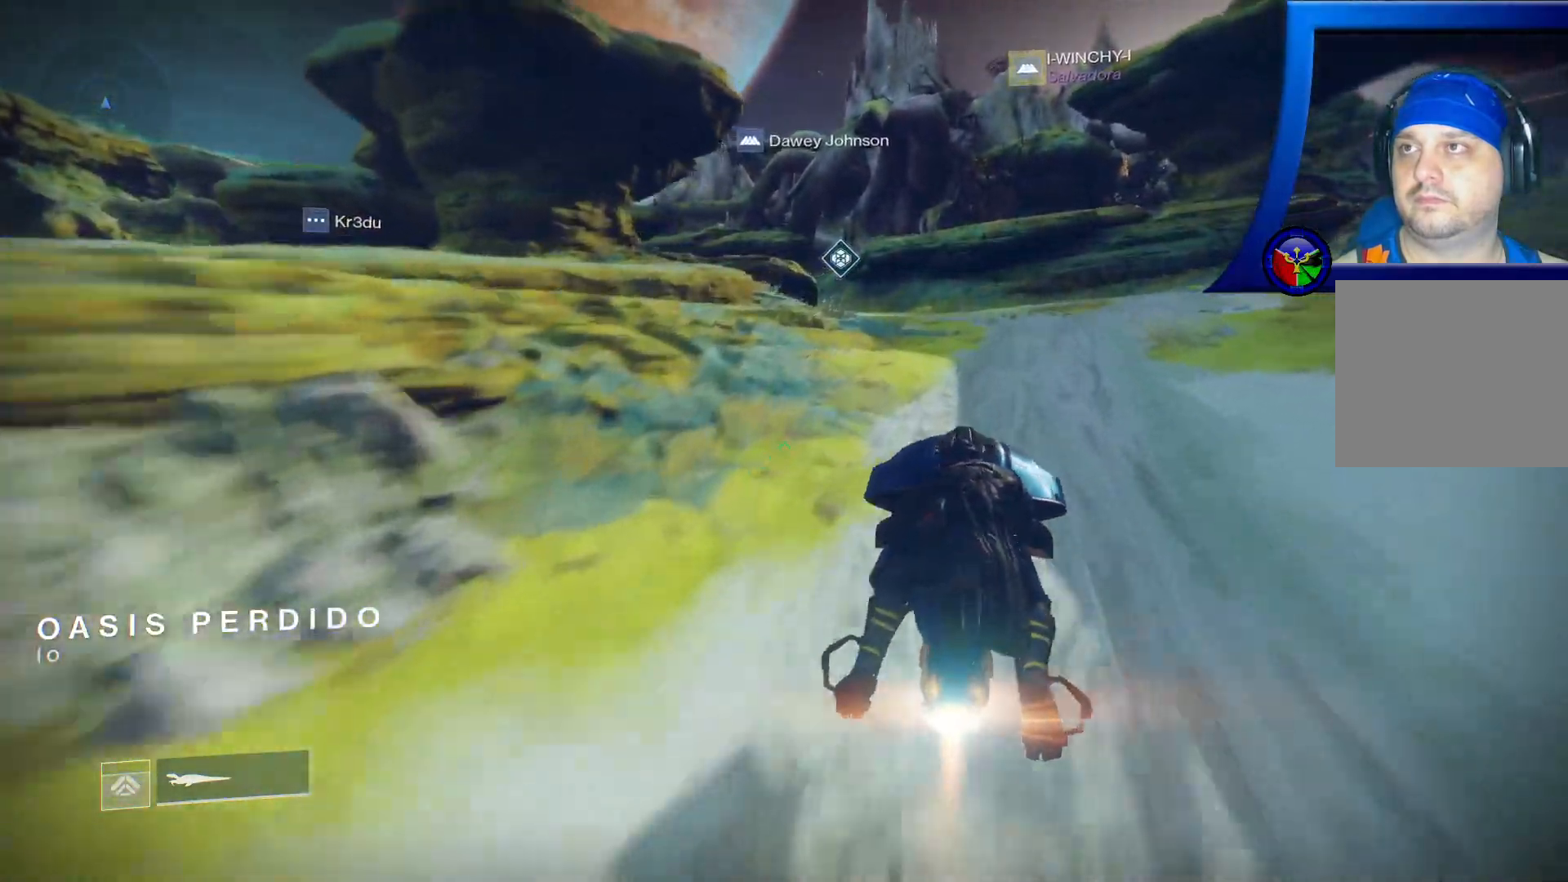
{"buttons": ["L2"], "left_stick": "up-right", "right_stick": "center", "events": []}
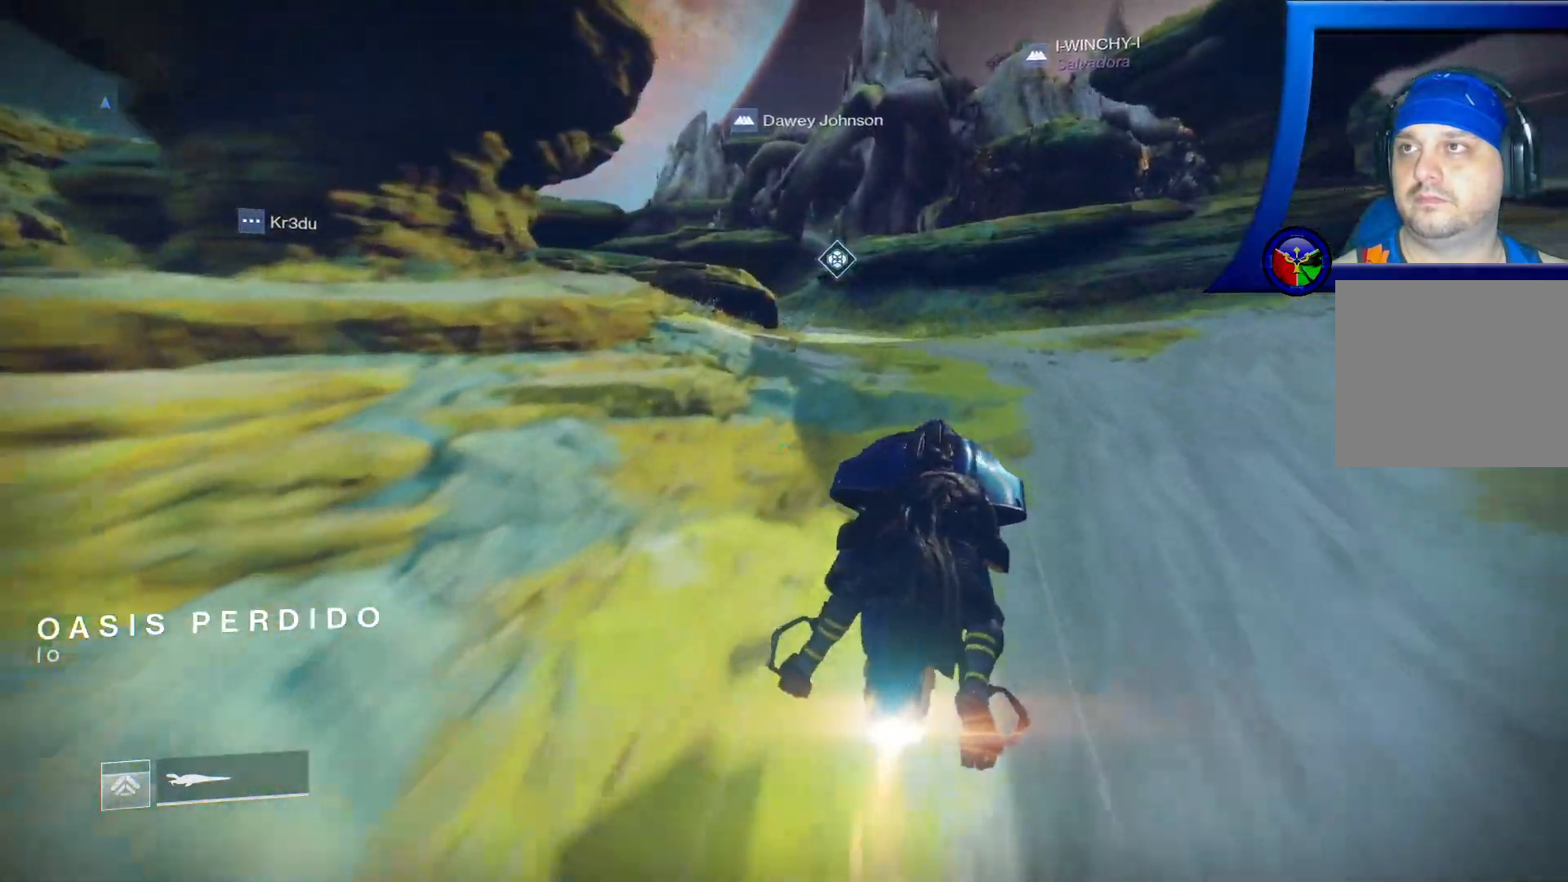
{"buttons": ["L2"], "left_stick": "up-right", "right_stick": "right", "events": [[200, "right_stick", "right"]]}
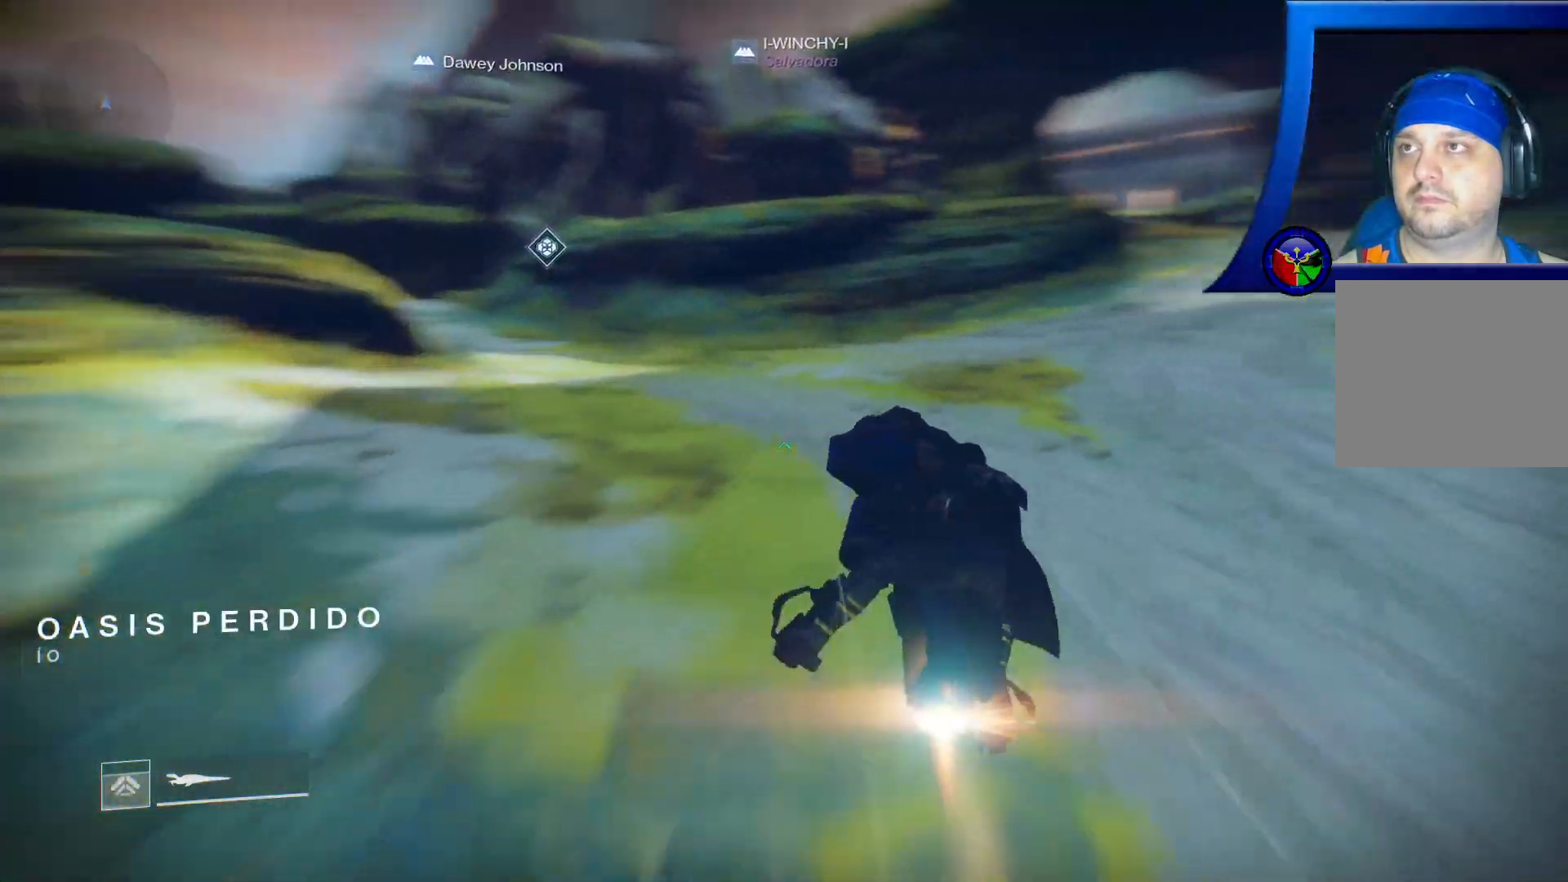
{"buttons": ["L2"], "left_stick": "up", "right_stick": "center", "events": [[267, "right_stick", "center"], [433, "left_stick", "up"]]}
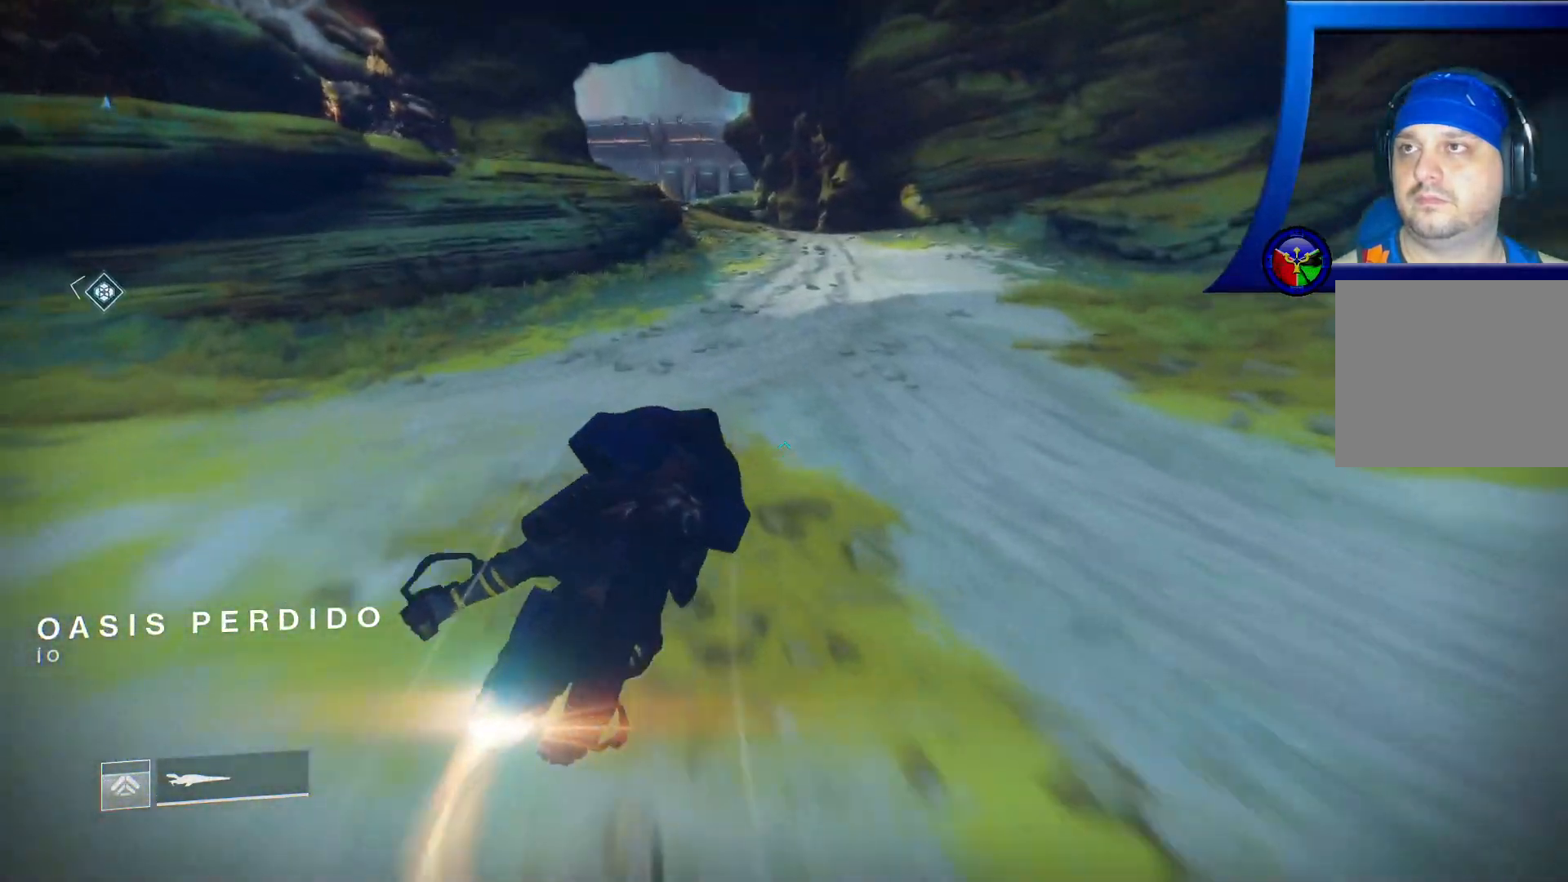
{"buttons": ["L2"], "left_stick": "up", "right_stick": "center", "events": []}
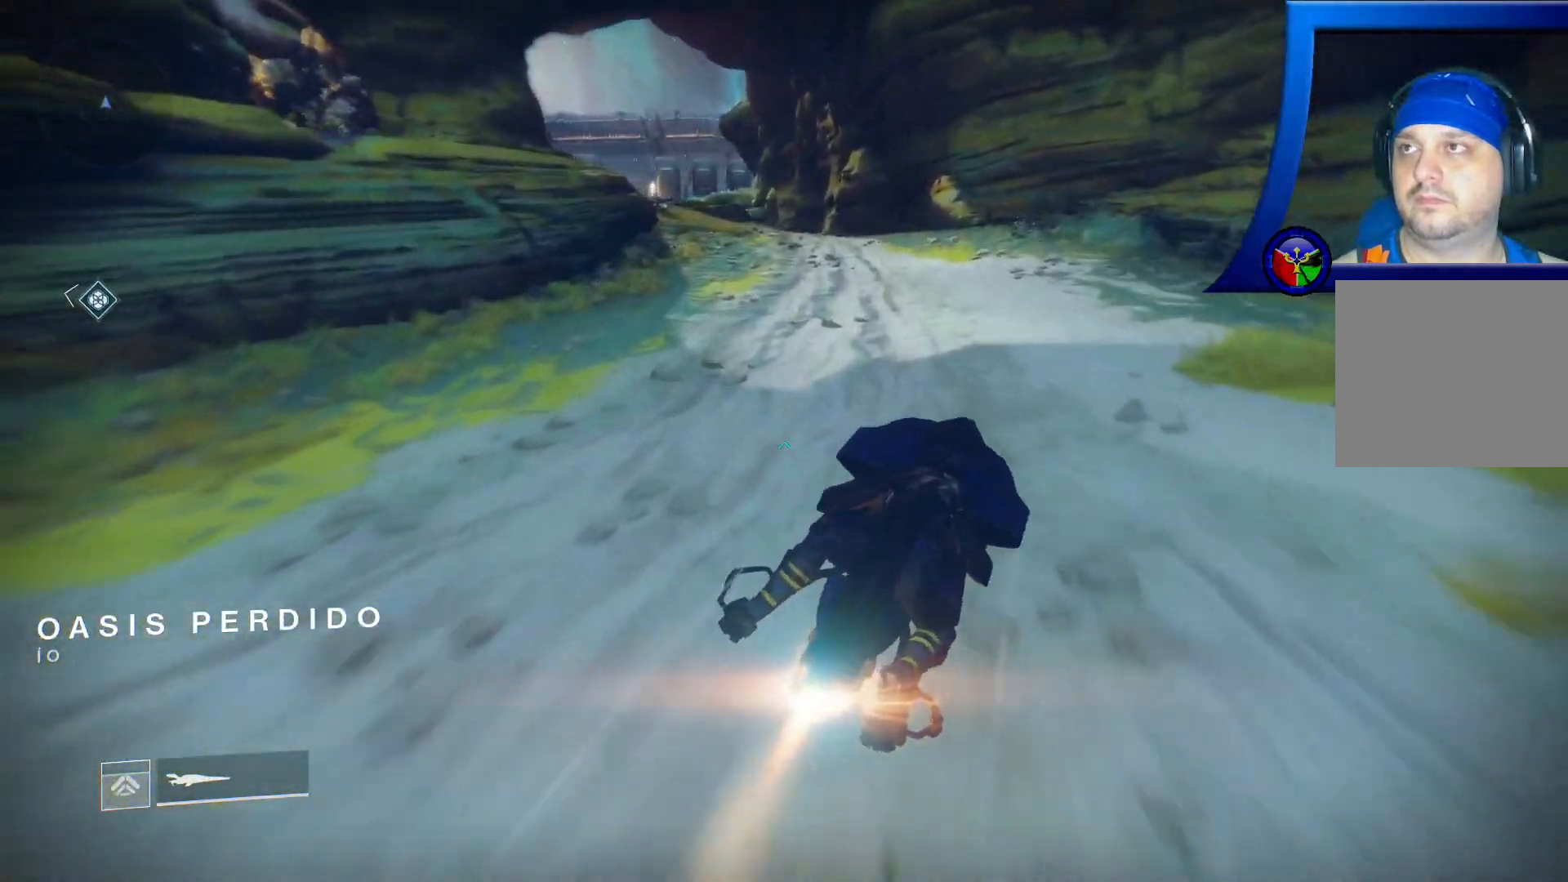
{"buttons": ["L2"], "left_stick": "up", "right_stick": "left"}
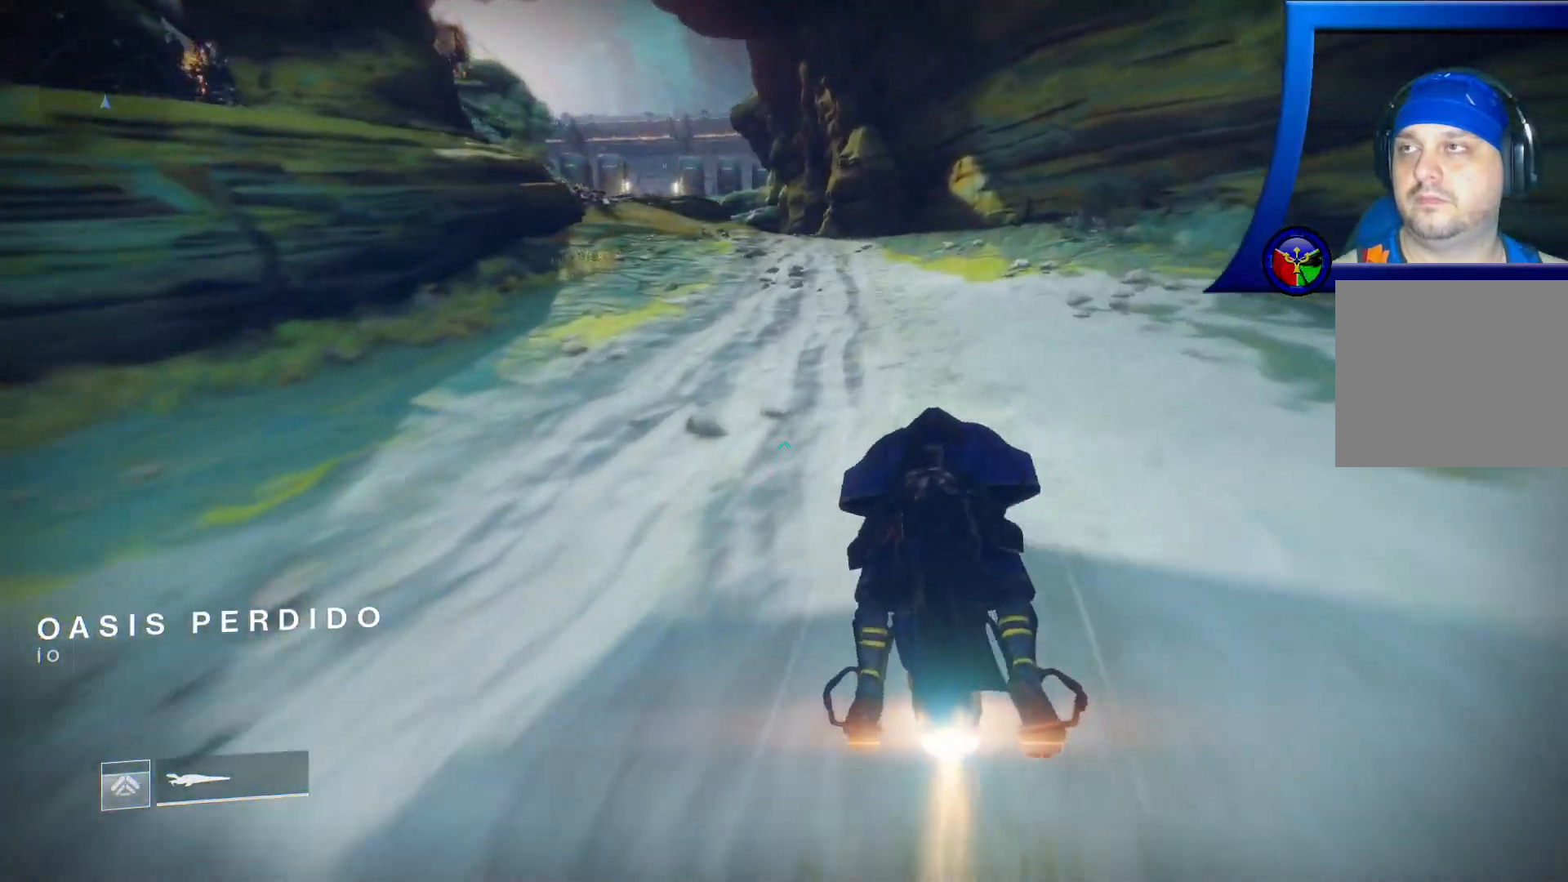
{"buttons": ["L2"], "left_stick": "up", "right_stick": "left"}
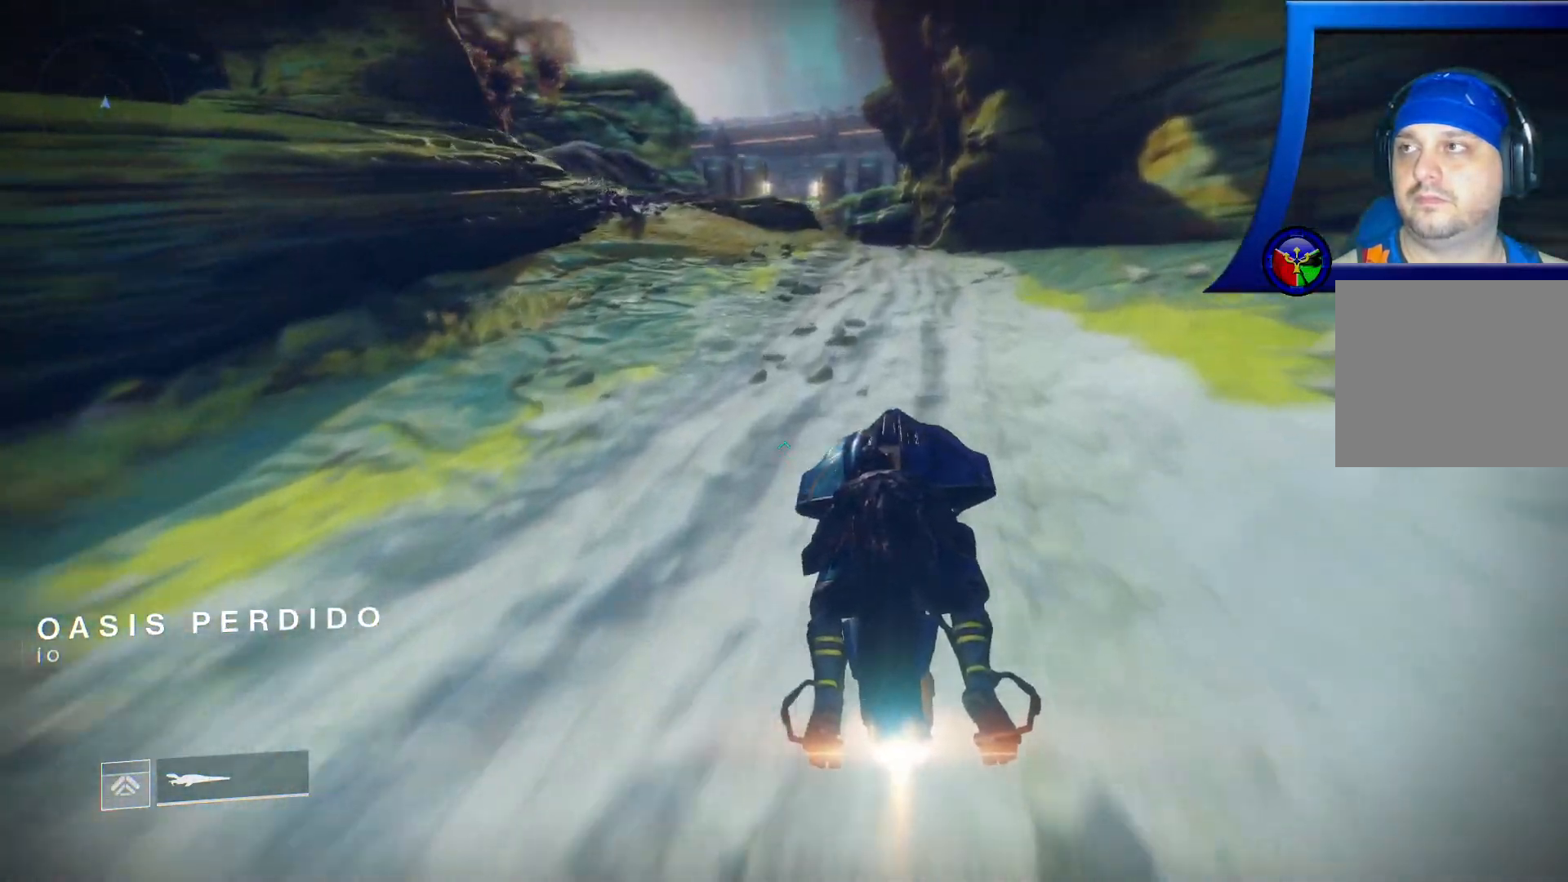
{"buttons": ["L2"], "left_stick": "up", "right_stick": "left", "events": [[183, "L1", "down"], [317, "L1", "up"]]}
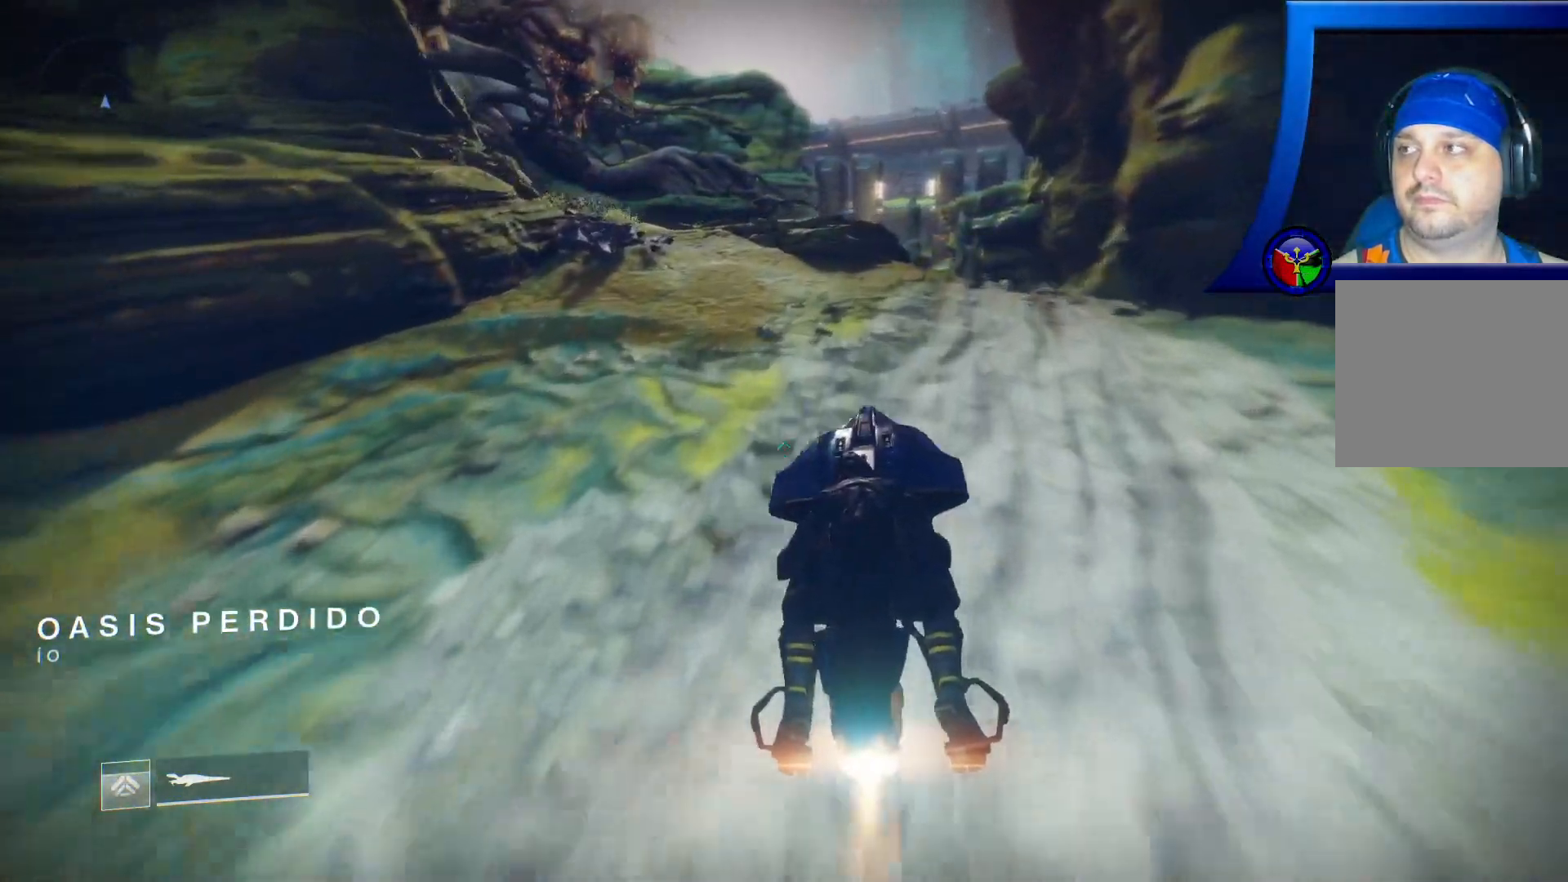
{"buttons": ["L2"], "left_stick": "up", "right_stick": "center", "events": [[133, "right_stick", "center"]]}
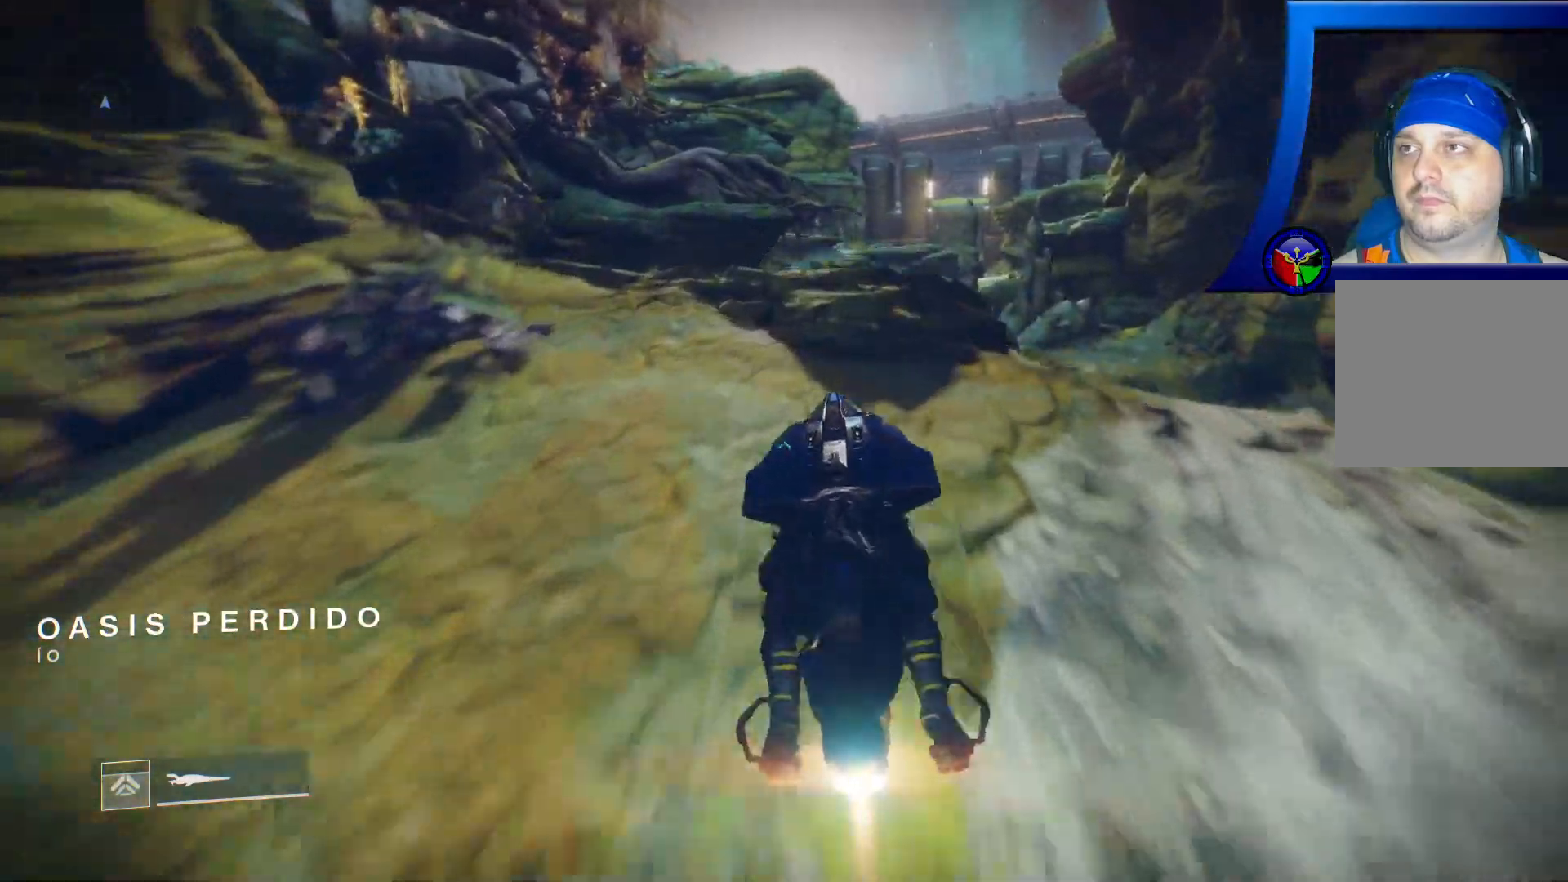
{"buttons": [], "left_stick": "up", "right_stick": "center", "events": [[500, "L2", "up"]]}
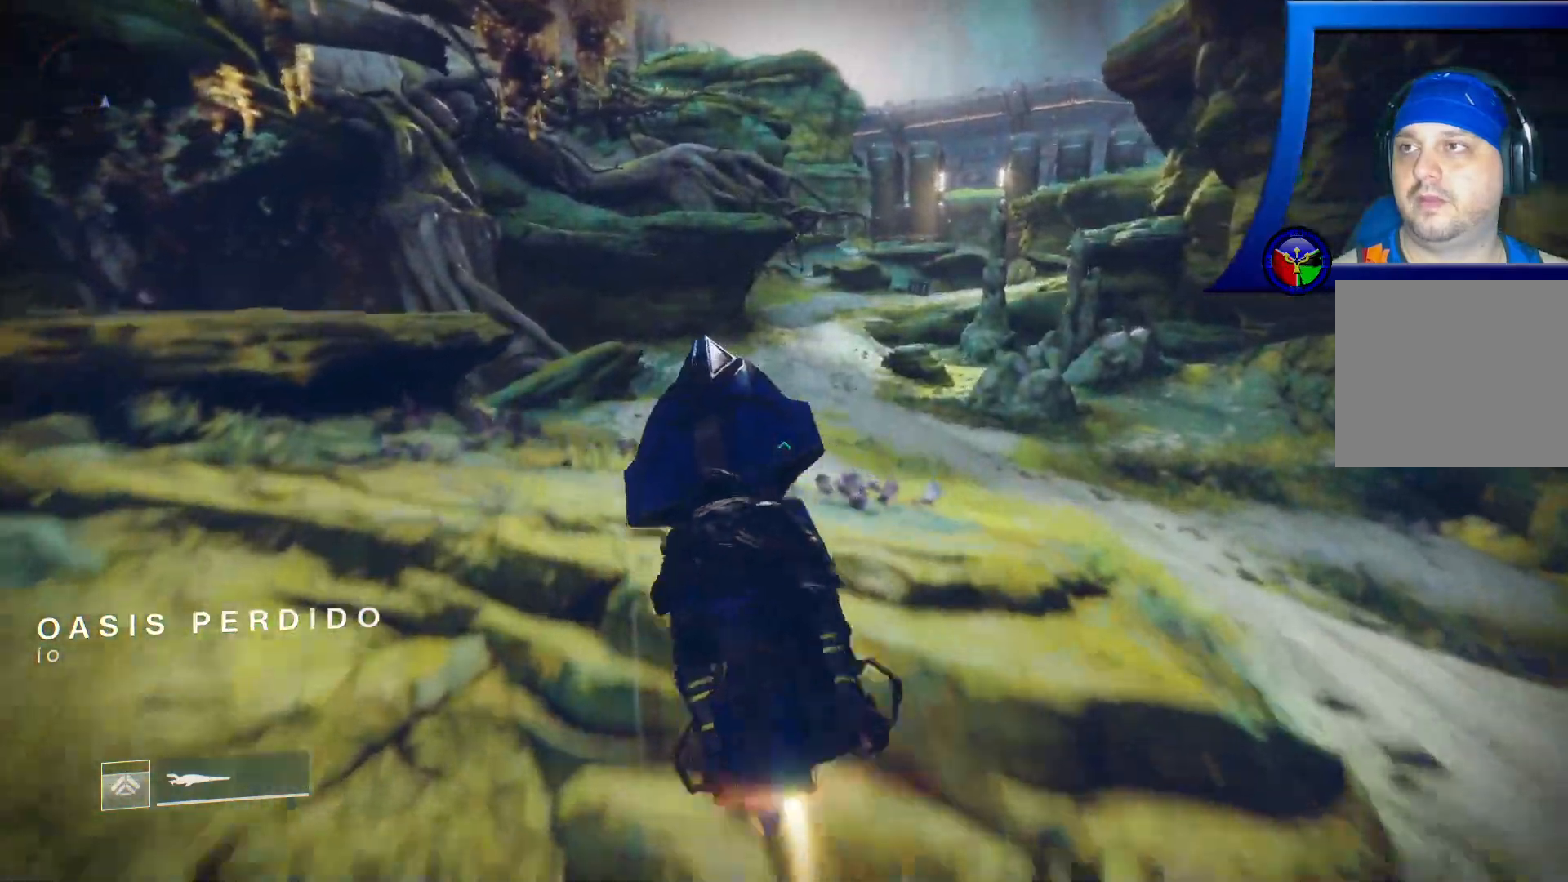
{"buttons": [], "left_stick": "center", "right_stick": "center", "events": [[83, "left_stick", "center"]]}
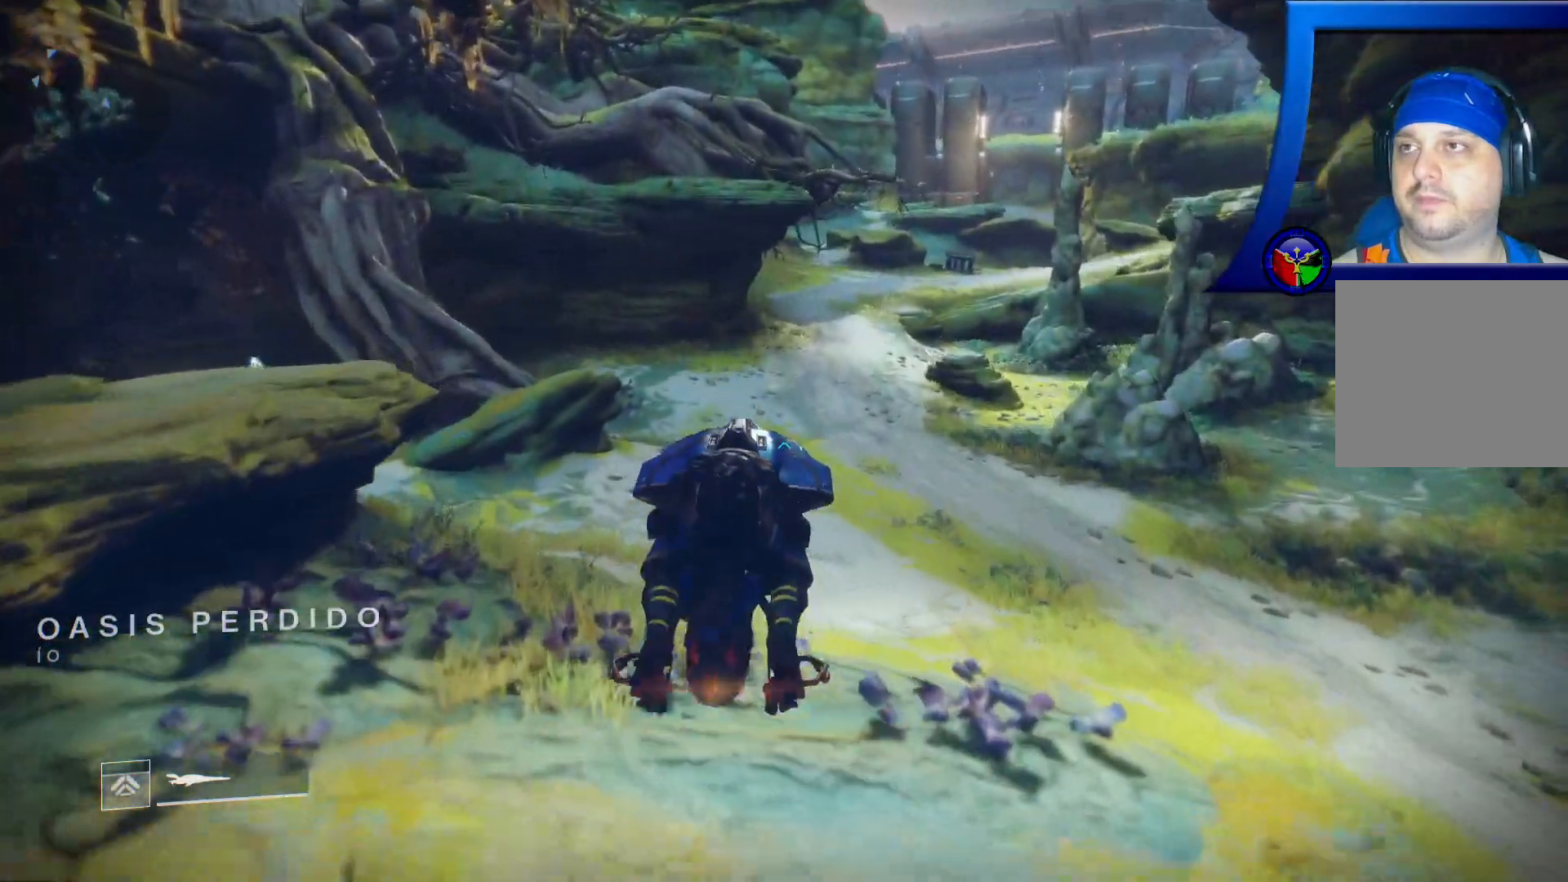
{"buttons": [], "left_stick": "center", "right_stick": "left"}